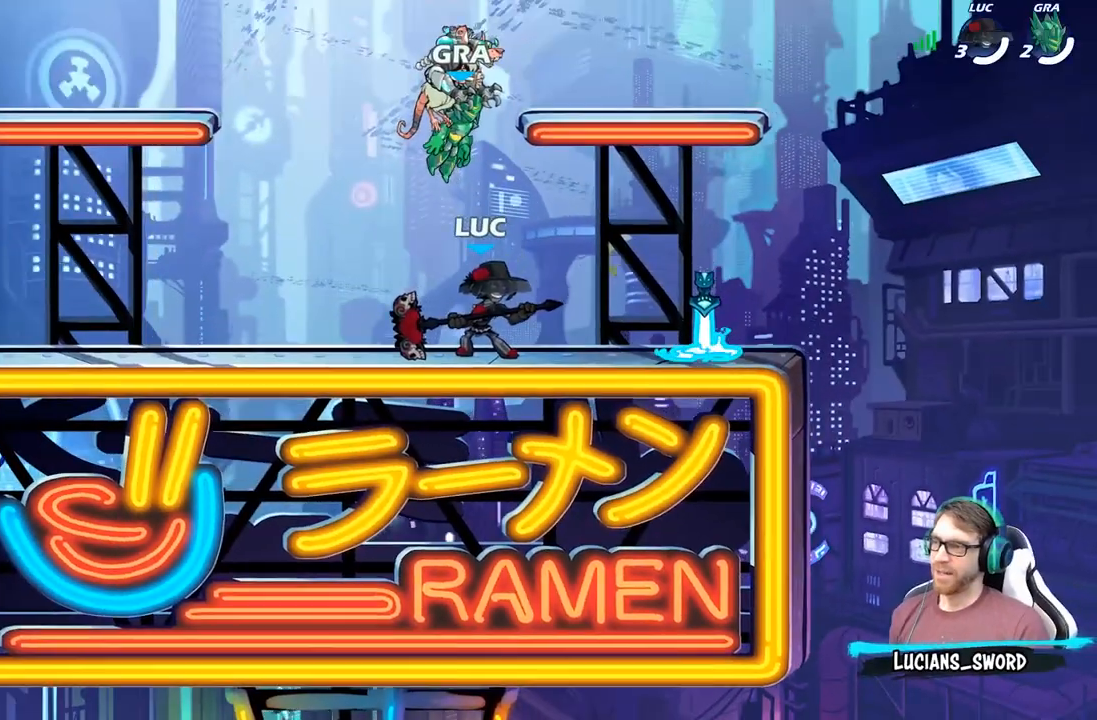
Gameplay with a controller (Xbox layout); each line is a JSON object with the inputs held at the frame after it. "events" lists button and stick changes between this image and that frame as [ms after this image, input, new state], when the widget could be followed in between.
{"buttons": ["A"], "left_stick": "down-left", "right_stick": "center", "events": [[133, "left_stick", "left"], [333, "R2", "down"], [383, "A", "down"], [467, "left_stick", "down-left"], [500, "R2", "up"]]}
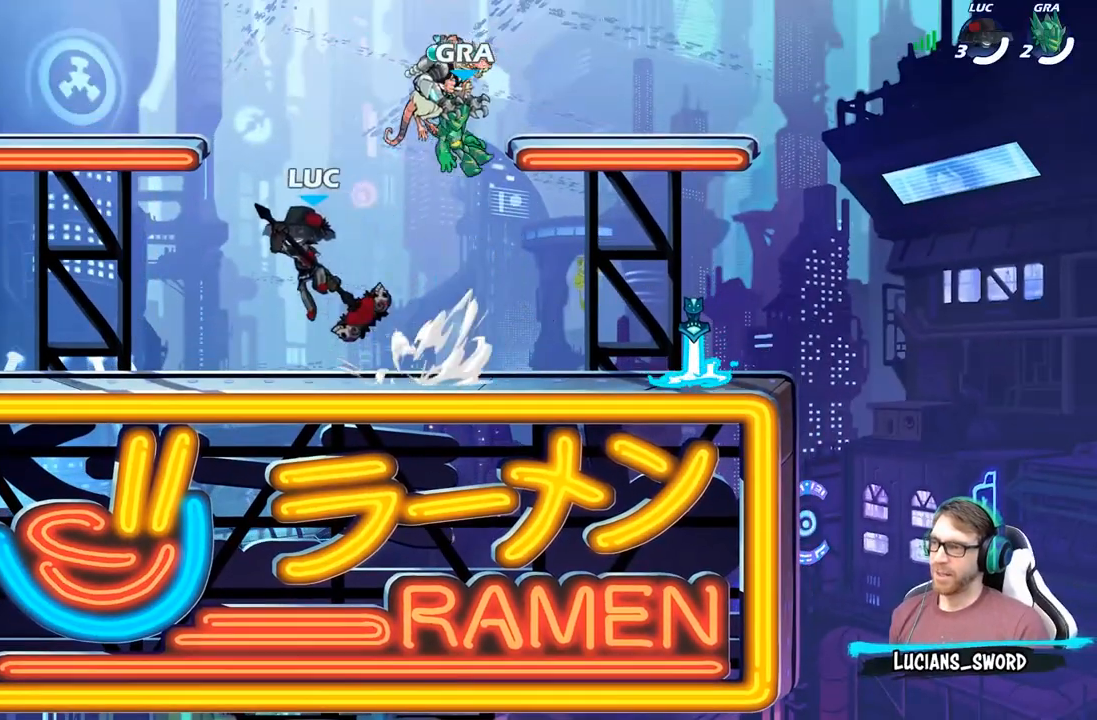
{"buttons": [], "left_stick": "down", "right_stick": "center", "events": [[17, "A", "up"], [100, "left_stick", "down-right"], [217, "left_stick", "right"], [267, "R2", "down"], [300, "A", "down"], [400, "A", "up"], [417, "R2", "up"], [500, "left_stick", "down"]]}
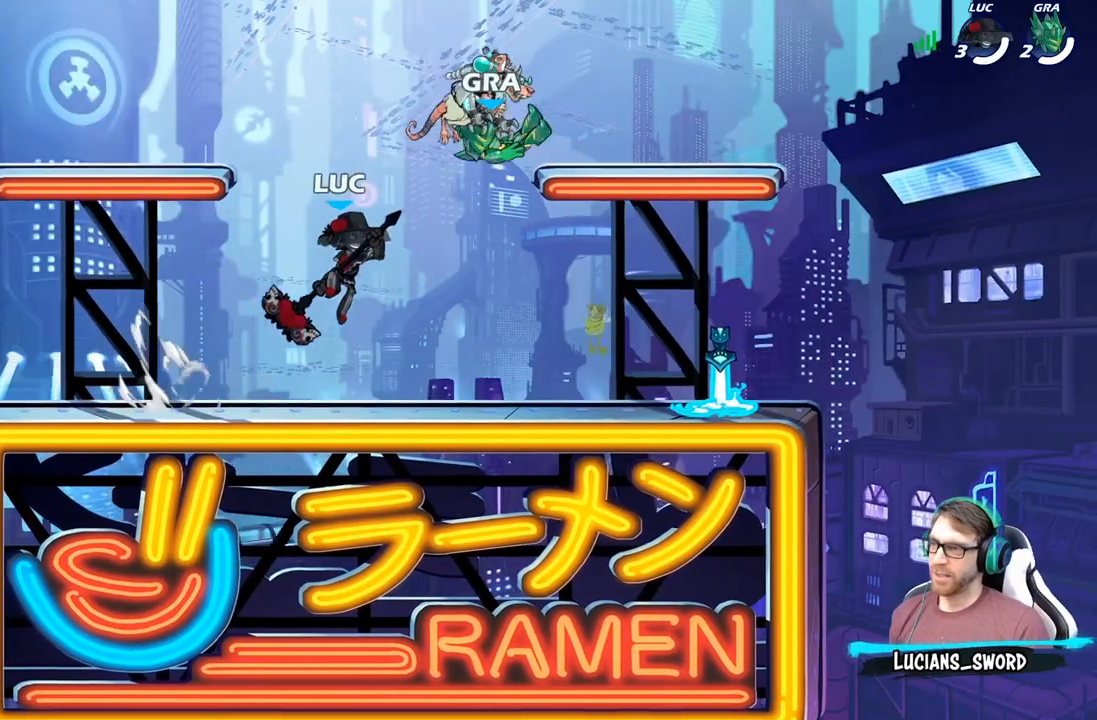
{"buttons": [], "left_stick": "left", "right_stick": "center", "events": [[33, "left_stick", "down-left"], [133, "left_stick", "left"], [283, "R2", "down"], [333, "A", "down"], [417, "A", "up"], [467, "R2", "up"]]}
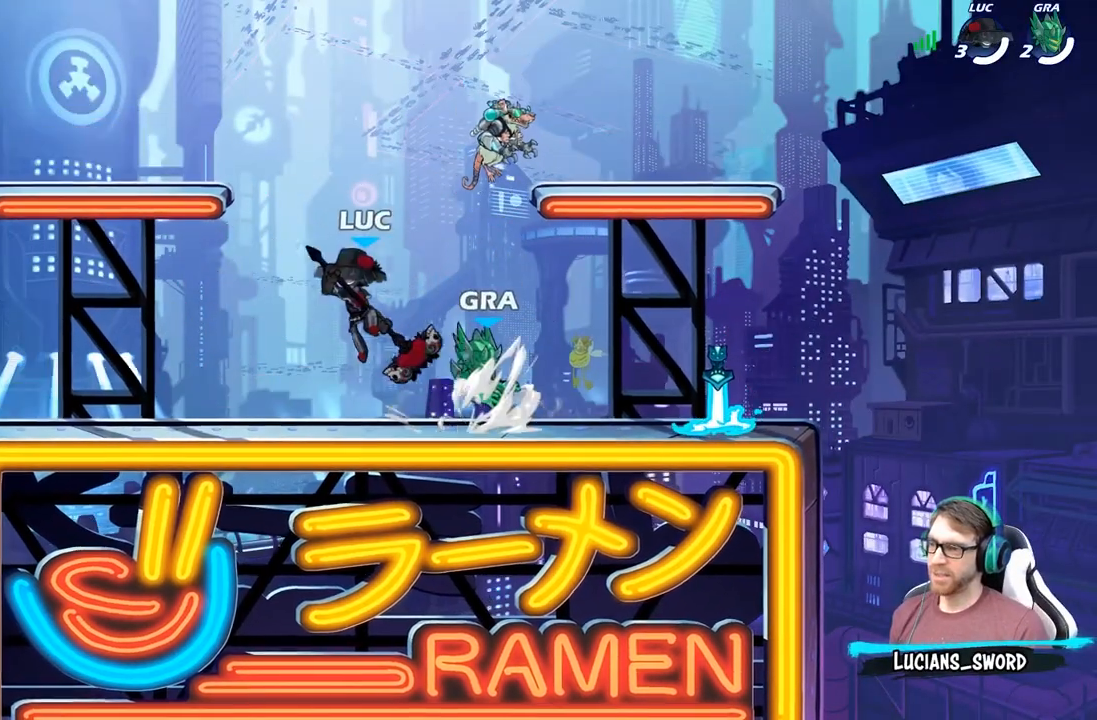
{"buttons": ["A", "R2"], "left_stick": "right", "right_stick": "center", "events": [[17, "left_stick", "down-left"], [183, "left_stick", "down-right"], [333, "left_stick", "right"], [400, "R2", "down"], [450, "A", "down"]]}
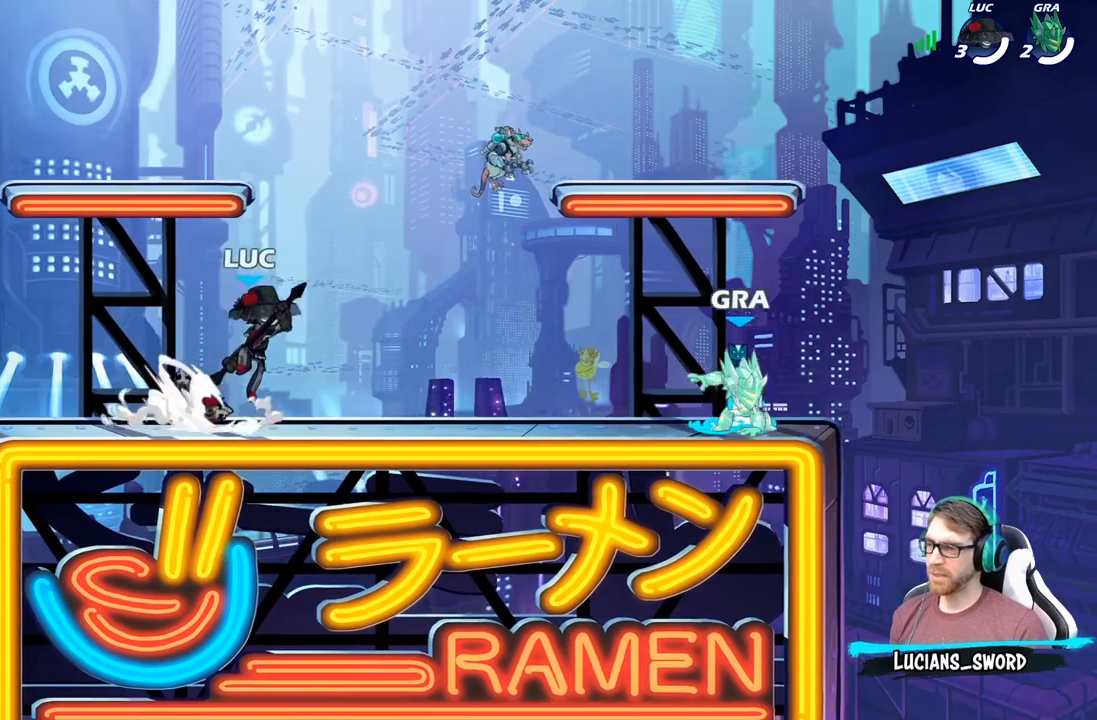
{"buttons": ["A", "R2"], "left_stick": "left", "right_stick": "center", "events": [[83, "A", "up"], [83, "R2", "up"], [150, "left_stick", "down"], [200, "left_stick", "down-left"], [317, "left_stick", "left"], [417, "R2", "down"], [483, "A", "down"]]}
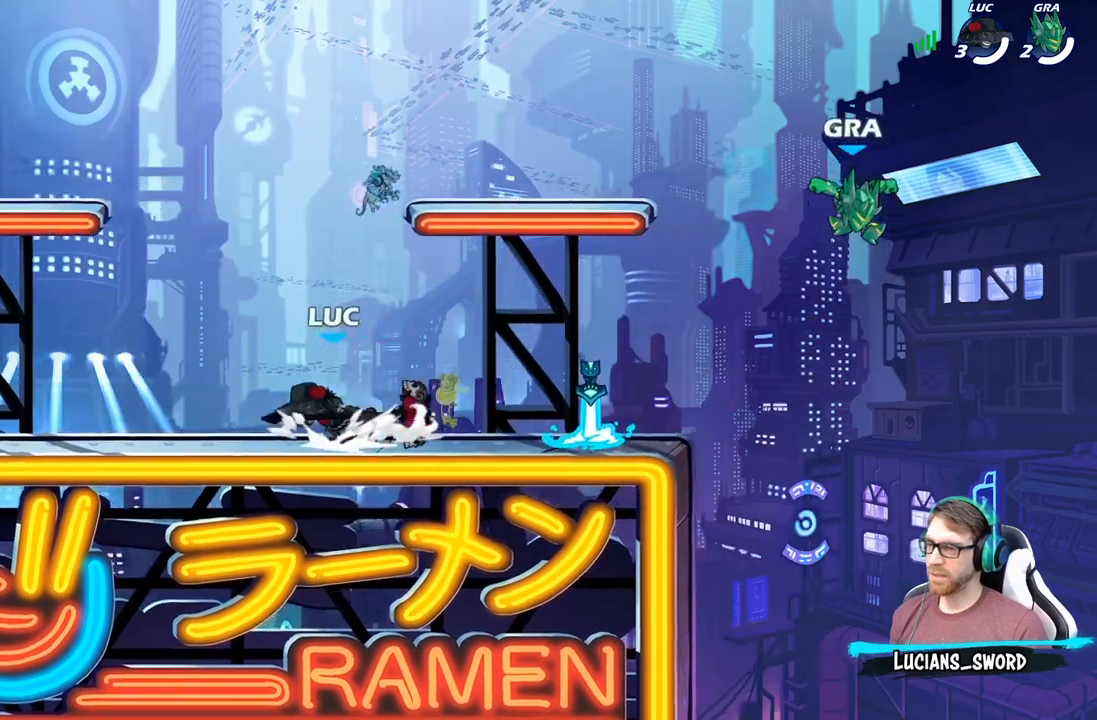
{"buttons": [], "left_stick": "right", "right_stick": "center", "events": [[100, "A", "up"], [133, "R2", "up"], [183, "left_stick", "down-left"], [333, "left_stick", "down-right"], [400, "left_stick", "right"]]}
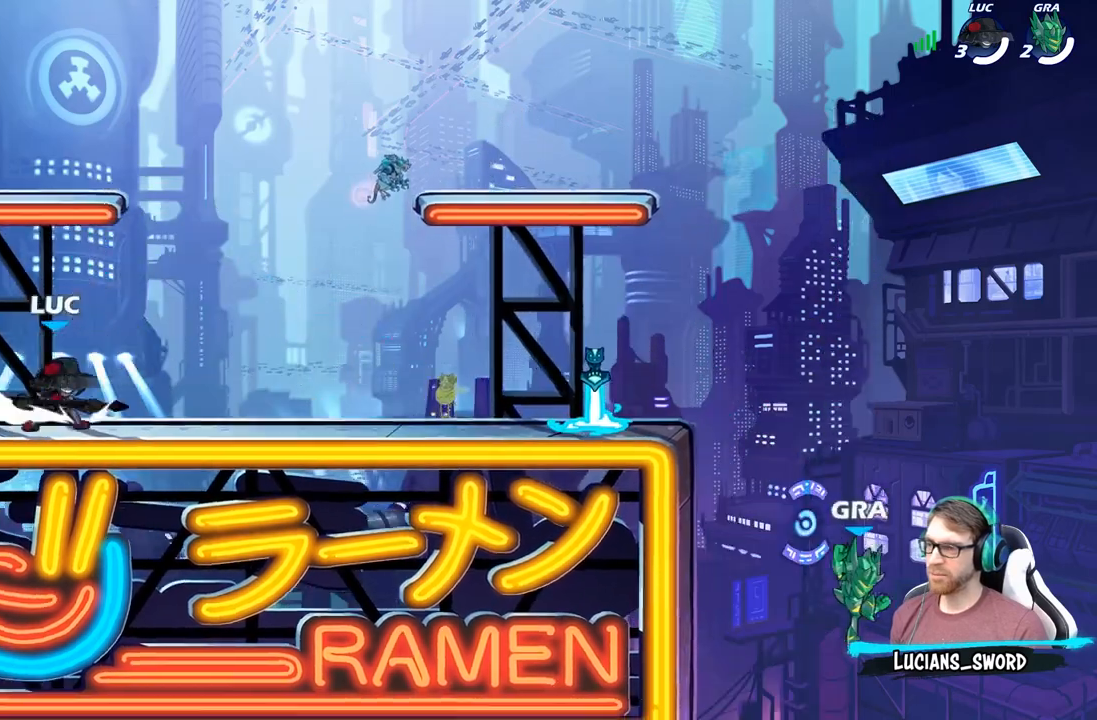
{"buttons": [], "left_stick": "down-left", "right_stick": "center", "events": [[33, "R2", "down"], [67, "A", "down"], [167, "A", "up"], [217, "R2", "up"], [433, "left_stick", "down"], [483, "left_stick", "down-left"]]}
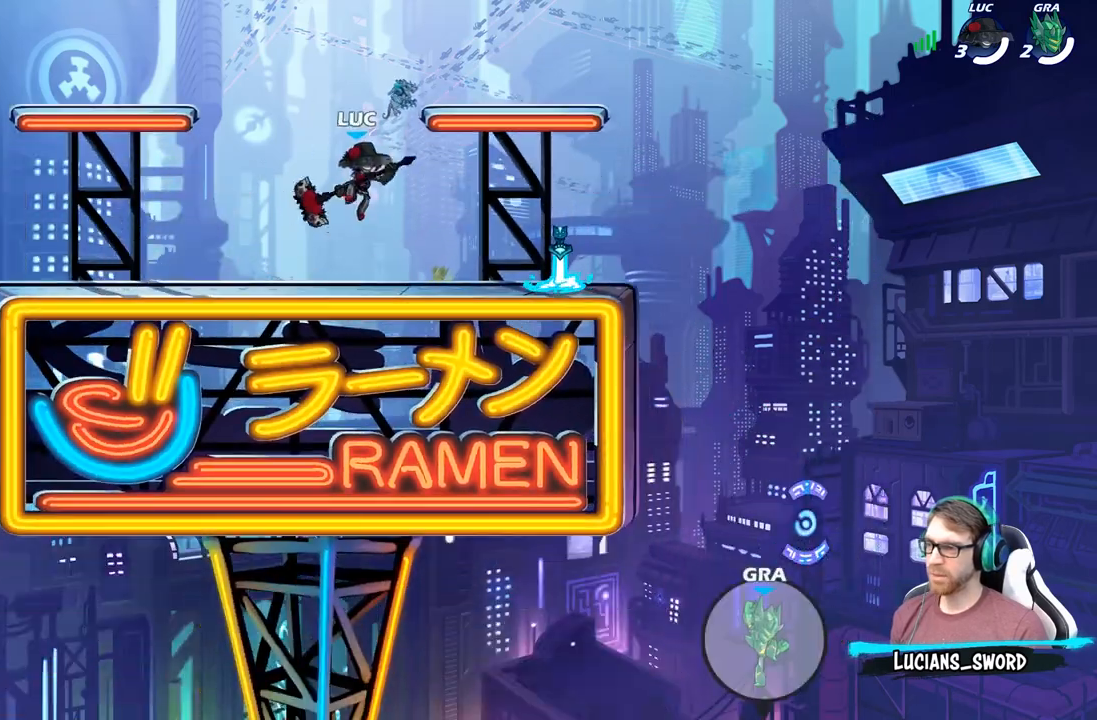
{"buttons": [], "left_stick": "down-left", "right_stick": "center", "events": [[83, "left_stick", "left"], [200, "R2", "down"], [267, "A", "down"], [350, "A", "up"], [400, "R2", "up"], [433, "left_stick", "down-left"]]}
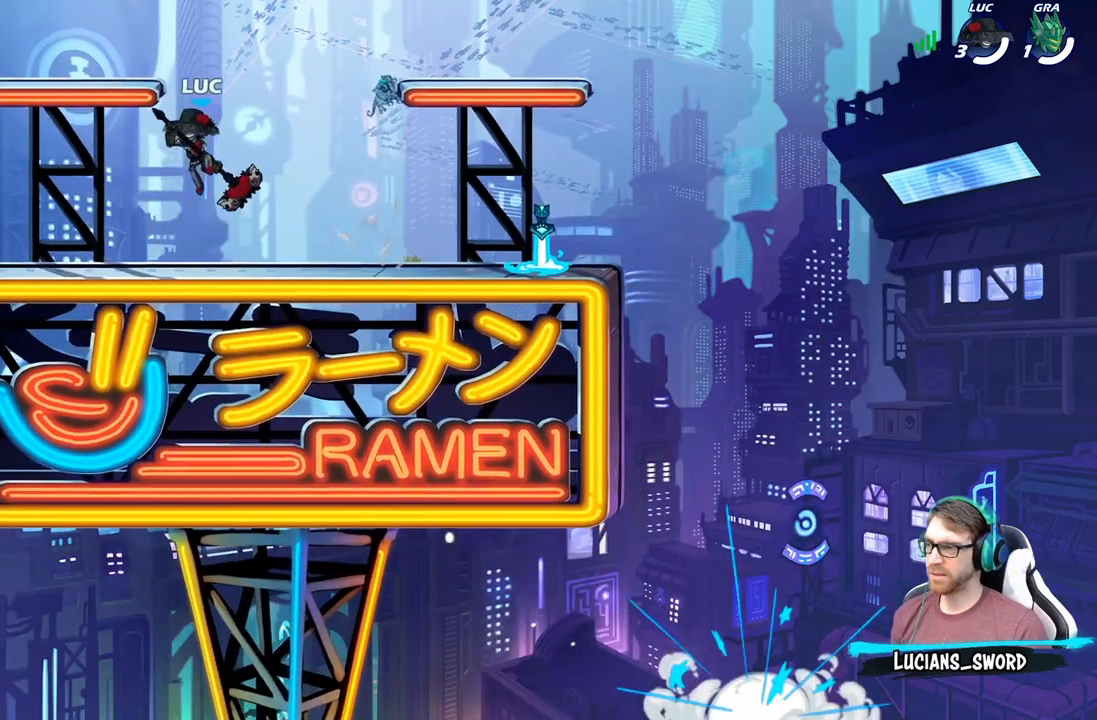
{"buttons": [], "left_stick": "right", "right_stick": "center", "events": [[17, "left_stick", "down"], [150, "left_stick", "right"], [300, "R2", "down"], [333, "A", "down"], [467, "A", "up"], [483, "R2", "up"]]}
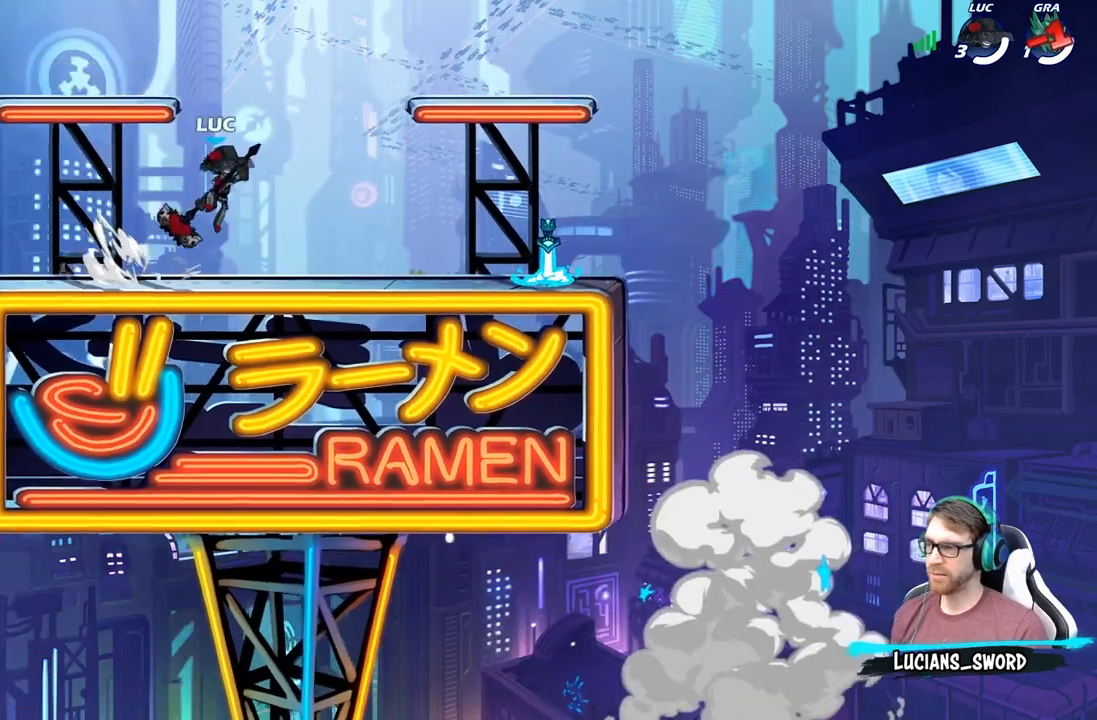
{"buttons": [], "left_stick": "down-left", "right_stick": "center", "events": [[400, "left_stick", "down-left"]]}
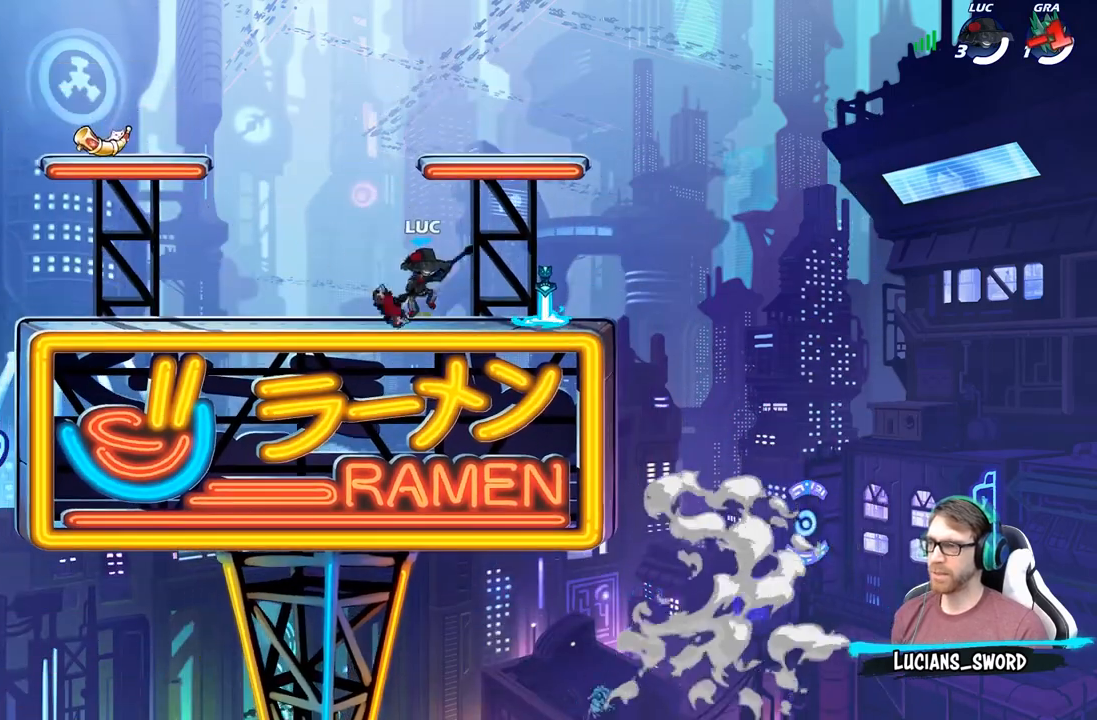
{"buttons": [], "left_stick": "down-left", "right_stick": "center", "events": [[67, "left_stick", "up-left"], [83, "R2", "down"], [100, "A", "down"], [250, "A", "up"], [267, "R2", "up"], [350, "left_stick", "down-left"]]}
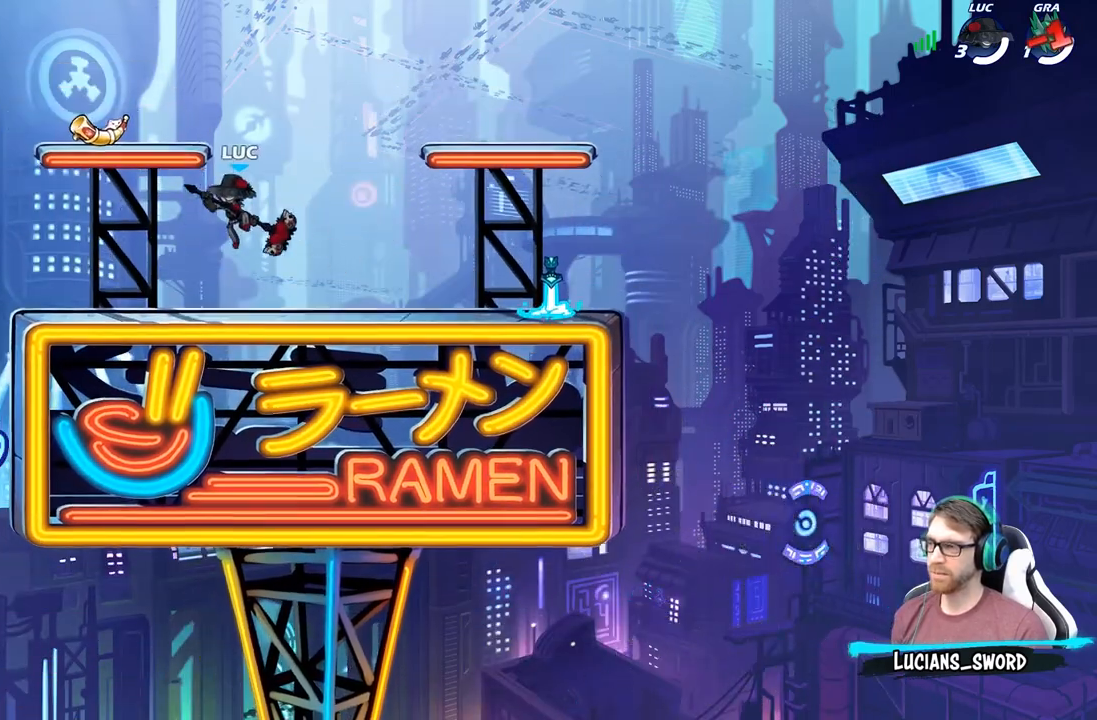
{"buttons": [], "left_stick": "down-right", "right_stick": "center", "events": [[50, "left_stick", "down-right"], [117, "left_stick", "right"], [200, "R2", "down"], [250, "A", "down"], [383, "A", "up"], [383, "R2", "up"], [467, "left_stick", "down-right"]]}
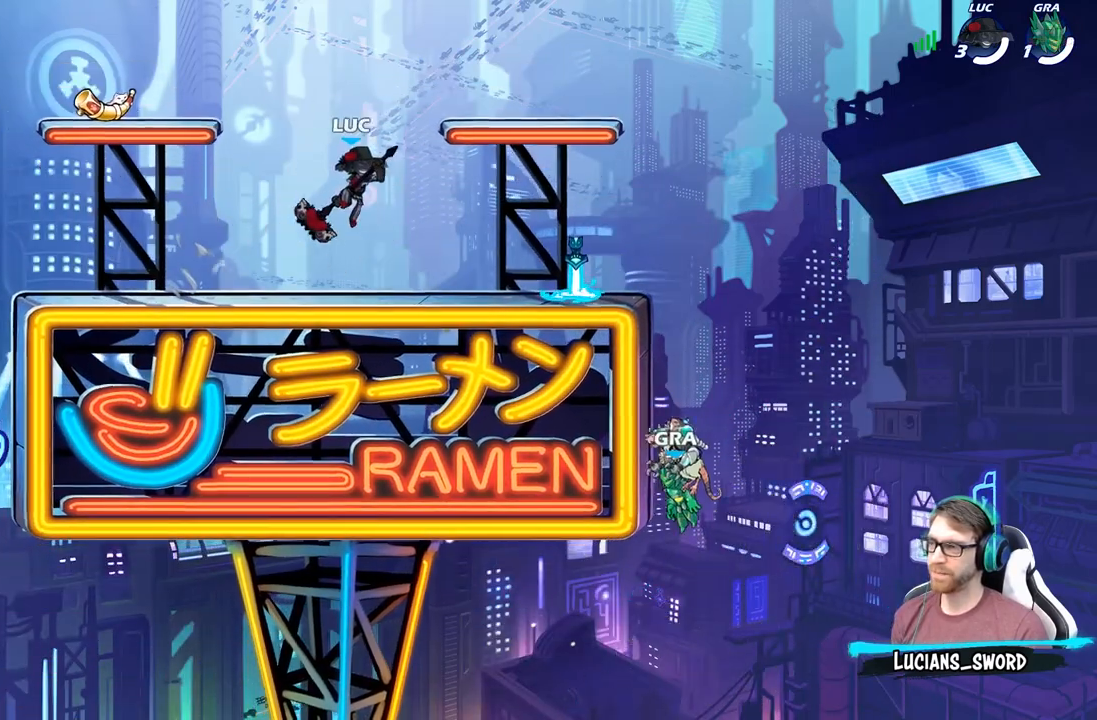
{"buttons": ["R2"], "left_stick": "left", "right_stick": "center", "events": [[117, "left_stick", "down"], [317, "left_stick", "left"], [350, "R2", "down"], [383, "A", "down"], [483, "A", "up"]]}
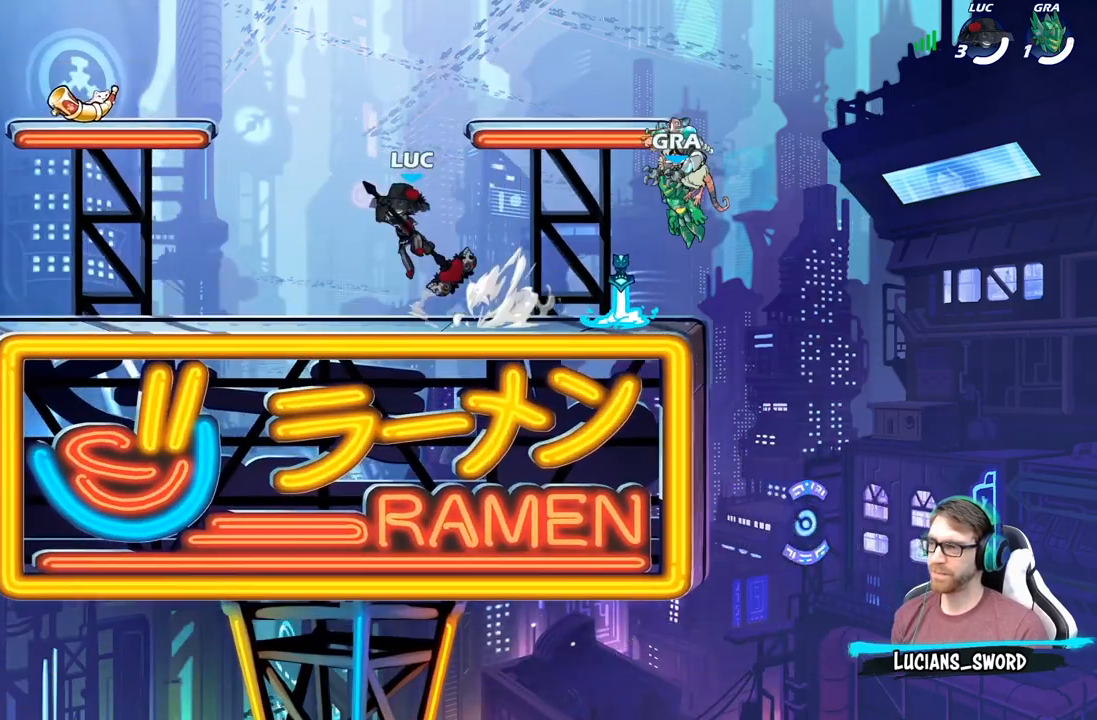
{"buttons": ["A", "R2"], "left_stick": "right", "right_stick": "center", "events": [[33, "R2", "up"], [33, "left_stick", "down-left"], [217, "left_stick", "down-right"], [350, "R2", "down"], [350, "left_stick", "right"], [400, "A", "down"]]}
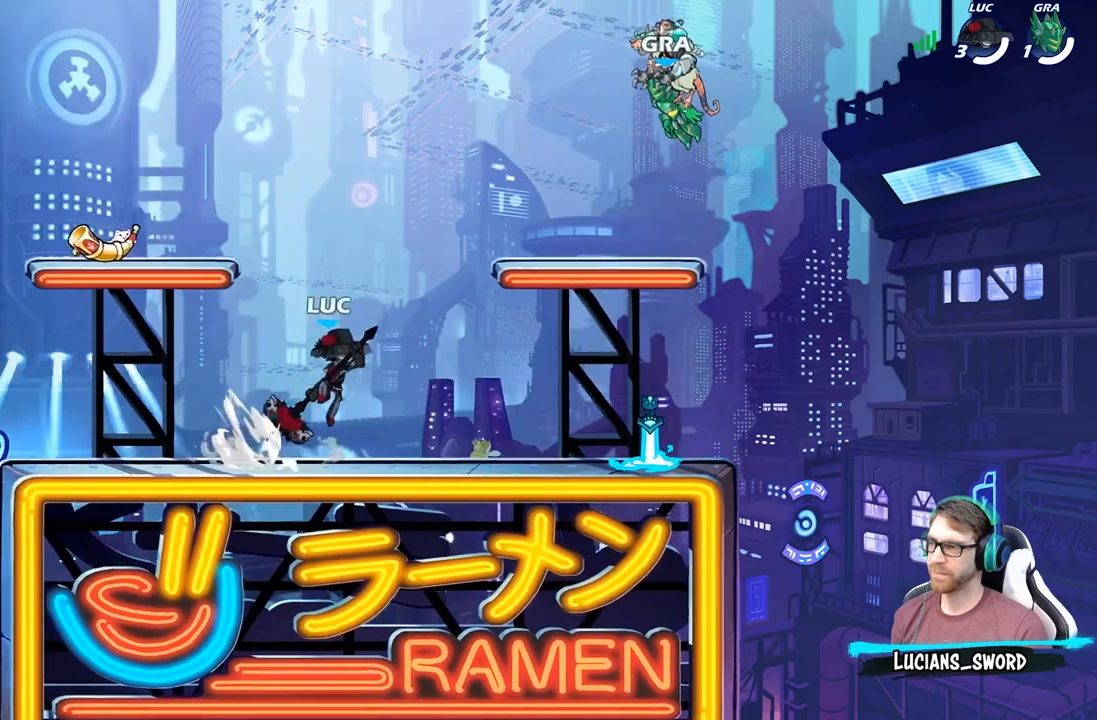
{"buttons": ["A", "R2"], "left_stick": "left", "right_stick": "center", "events": [[33, "A", "up"], [33, "R2", "up"], [117, "left_stick", "down"], [200, "left_stick", "down-left"], [350, "left_stick", "left"], [450, "R2", "down"], [483, "A", "down"]]}
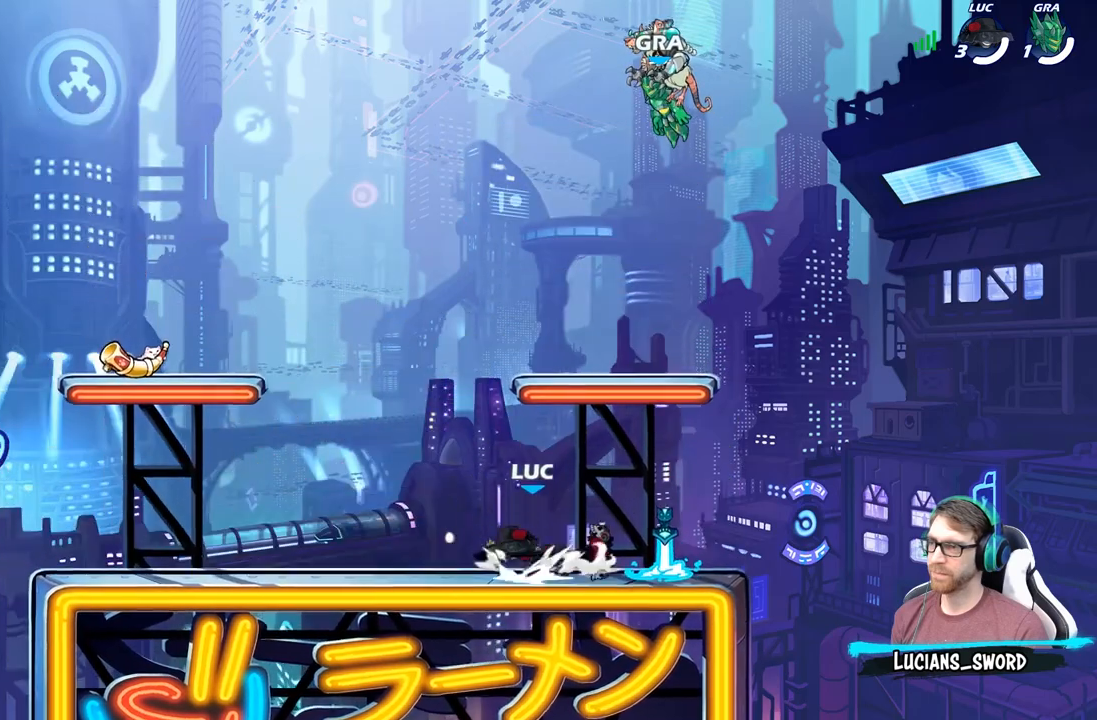
{"buttons": [], "left_stick": "right", "right_stick": "center", "events": [[67, "A", "up"], [133, "R2", "up"], [183, "left_stick", "down-left"], [383, "left_stick", "down-right"], [500, "left_stick", "right"]]}
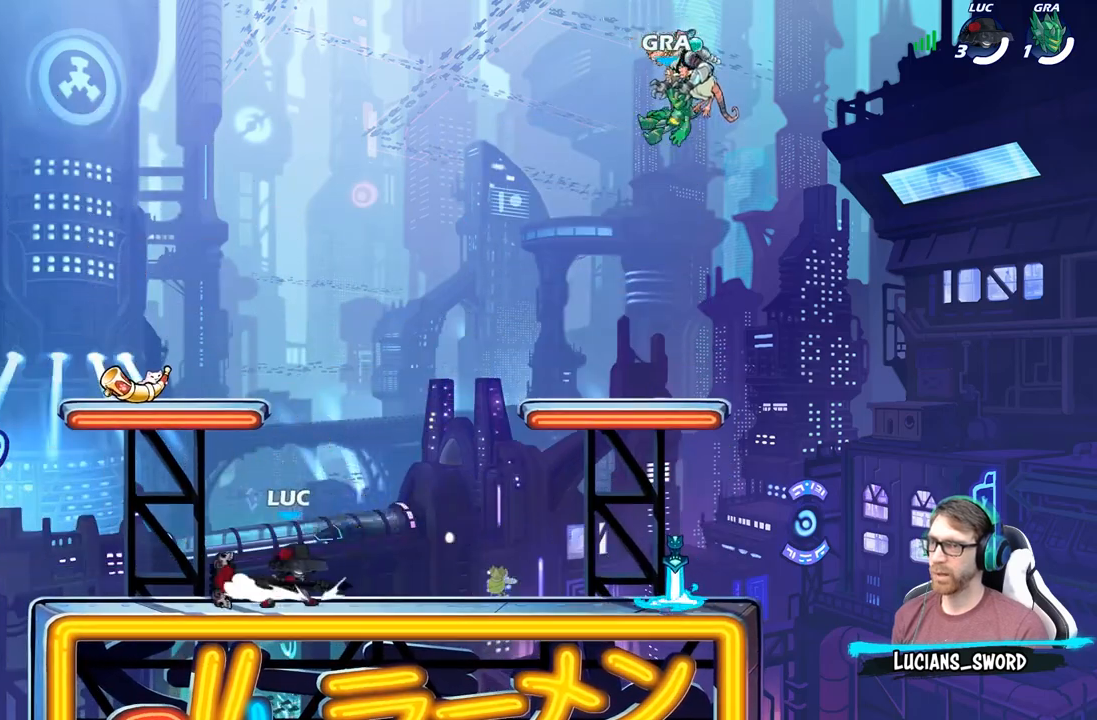
{"buttons": [], "left_stick": "down-left", "right_stick": "center", "events": [[33, "R2", "down"], [83, "A", "down"], [217, "A", "up"], [217, "R2", "up"], [367, "left_stick", "down"], [483, "left_stick", "down-left"]]}
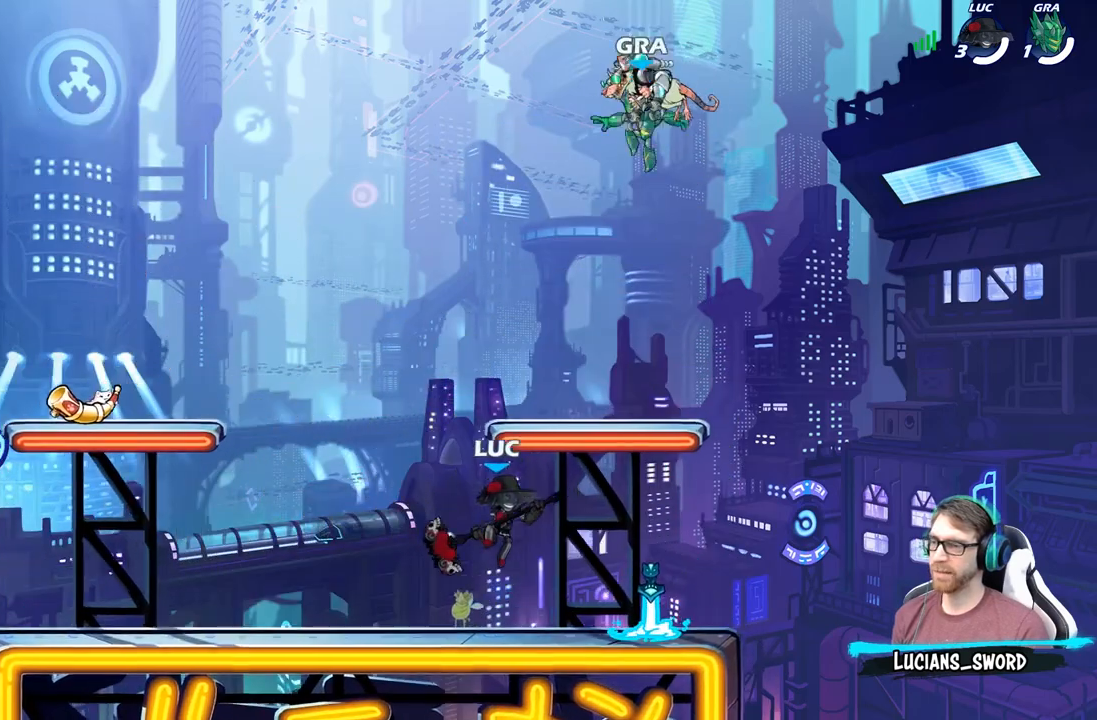
{"buttons": [], "left_stick": "down-left", "right_stick": "center", "events": [[83, "left_stick", "left"], [100, "R2", "down"], [167, "A", "down"], [283, "A", "up"], [317, "R2", "up"], [433, "left_stick", "down-left"]]}
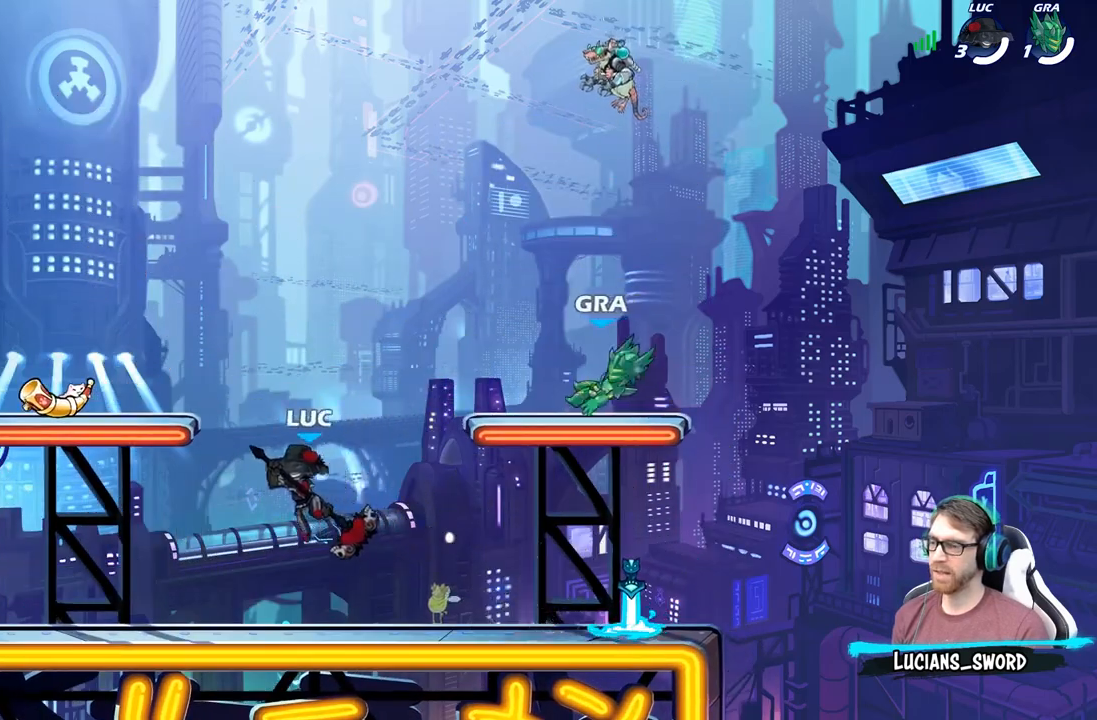
{"buttons": [], "left_stick": "right", "right_stick": "center", "events": [[100, "left_stick", "down-right"], [183, "left_stick", "right"], [283, "R2", "down"], [333, "A", "down"], [433, "A", "up"], [450, "R2", "up"]]}
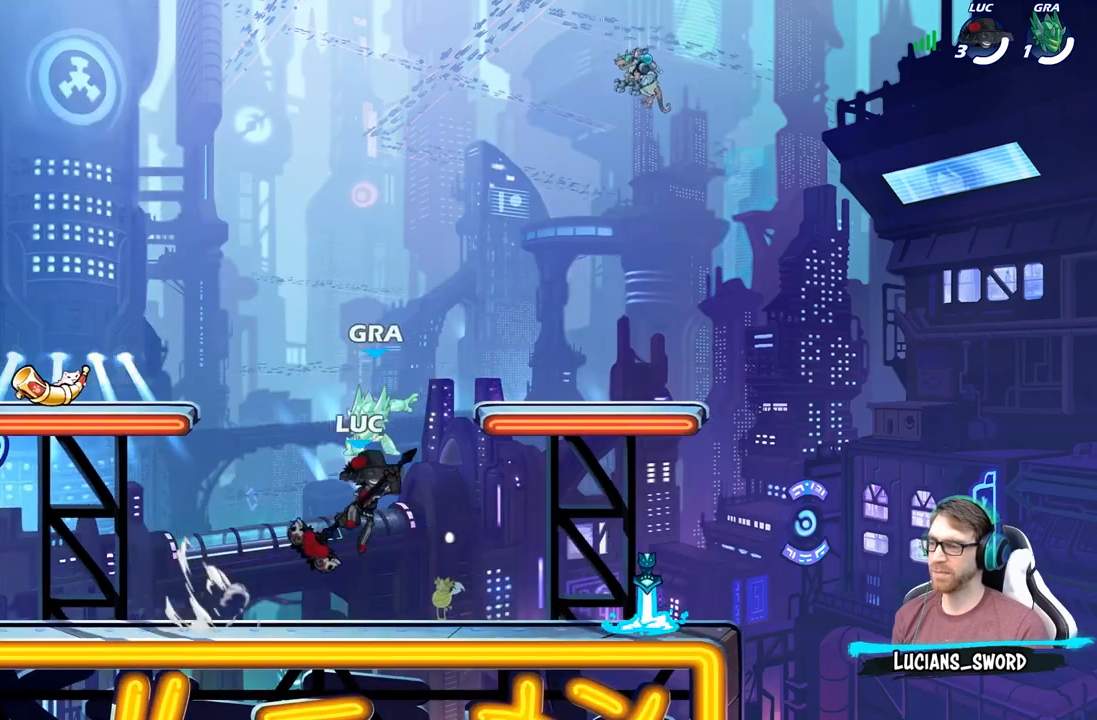
{"buttons": ["A", "R2"], "left_stick": "left", "right_stick": "center", "events": [[117, "left_stick", "down"], [167, "left_stick", "down-left"], [283, "left_stick", "left"], [433, "R2", "down"], [450, "A", "down"]]}
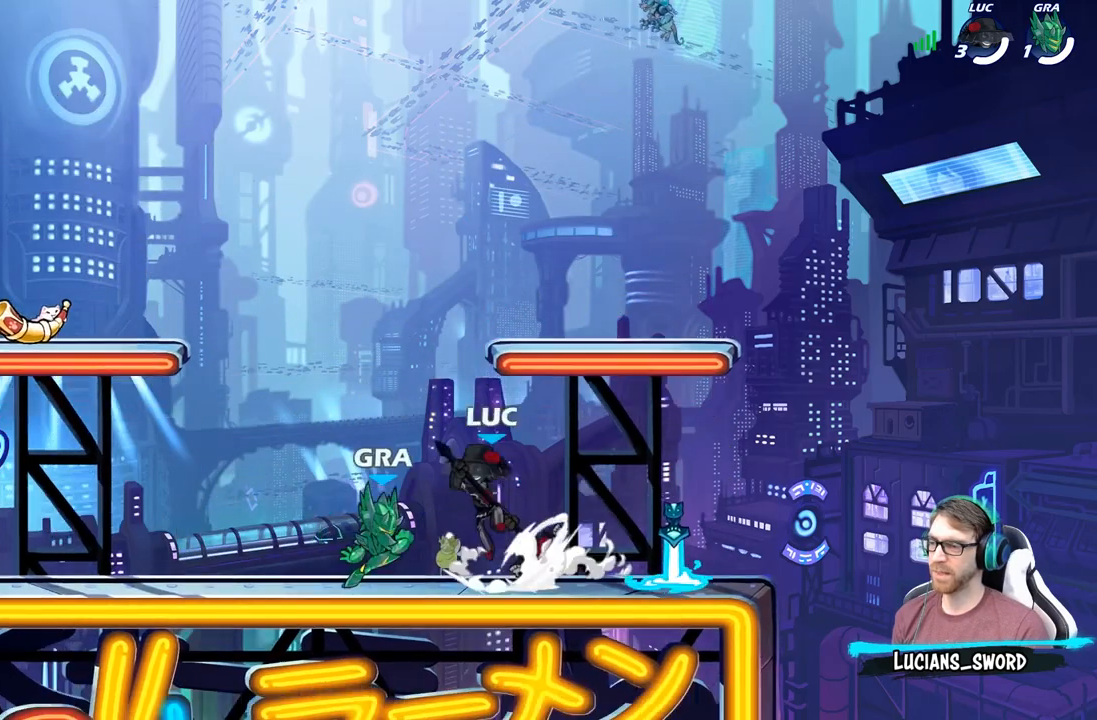
{"buttons": ["A"], "left_stick": "up-left", "right_stick": "center", "events": [[100, "A", "up"], [100, "R2", "up"], [167, "left_stick", "down-left"], [417, "left_stick", "up-left"], [450, "A", "down"]]}
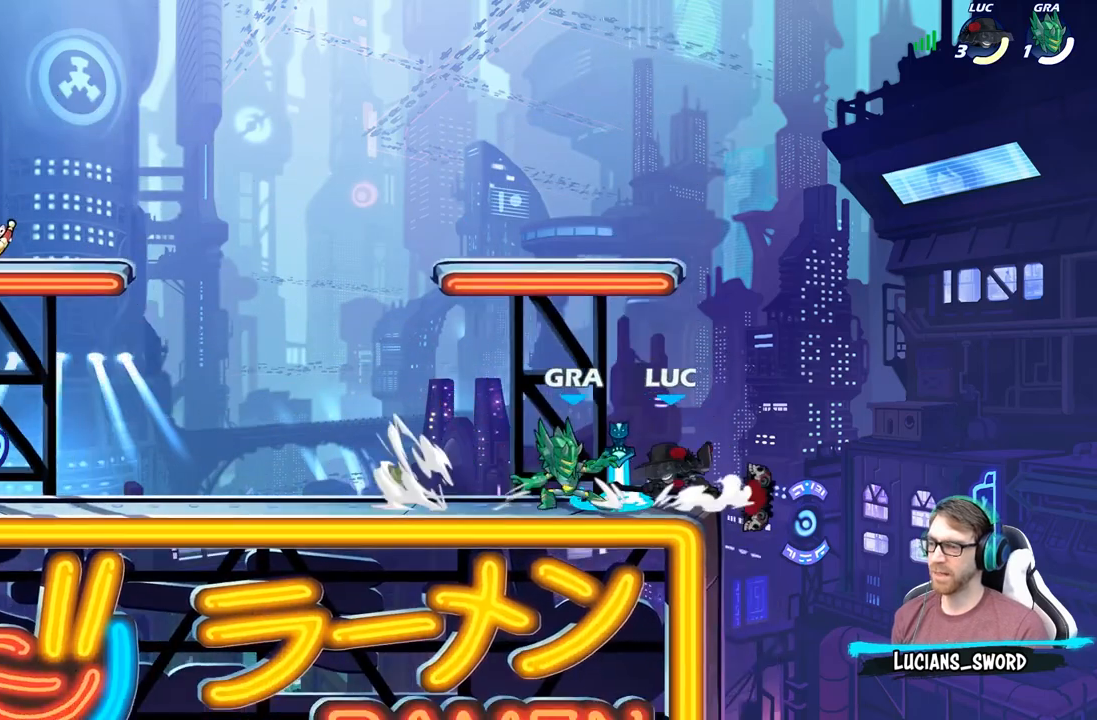
{"buttons": ["A"], "left_stick": "right", "right_stick": "center", "events": [[50, "R2", "down"], [117, "A", "up"], [117, "R2", "up"], [300, "left_stick", "down-left"], [450, "A", "down"], [450, "left_stick", "right"]]}
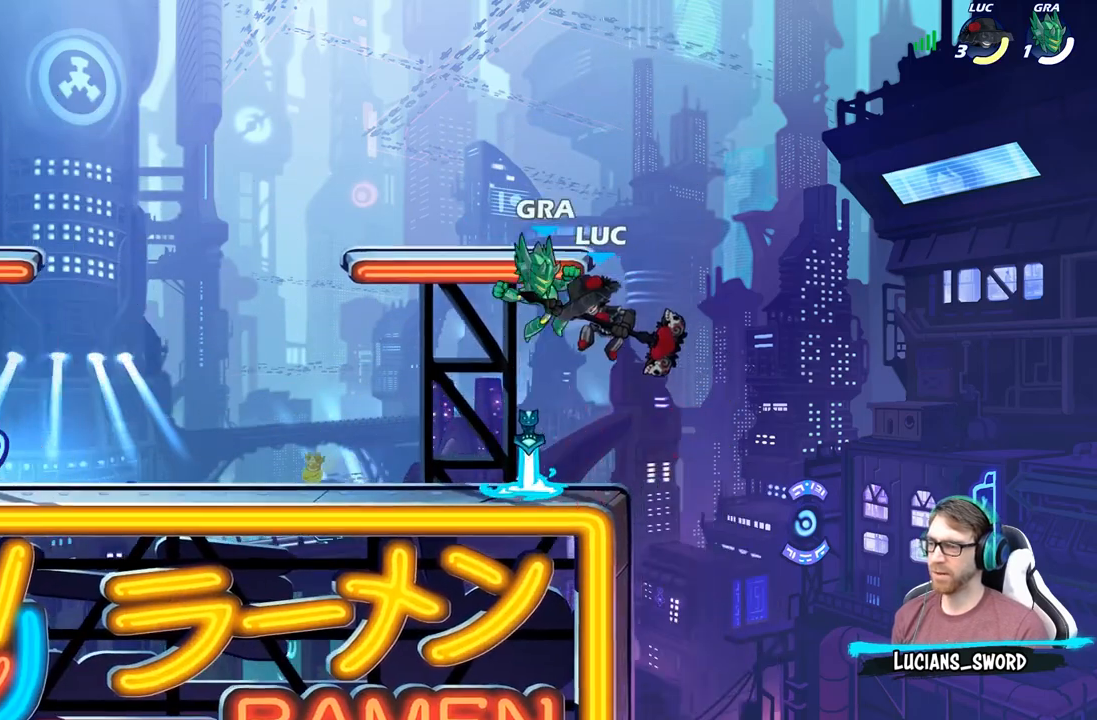
{"buttons": [], "left_stick": "down-right", "right_stick": "center", "events": [[67, "R2", "down"], [117, "A", "up"], [233, "R2", "up"], [383, "left_stick", "up"], [483, "left_stick", "down-right"]]}
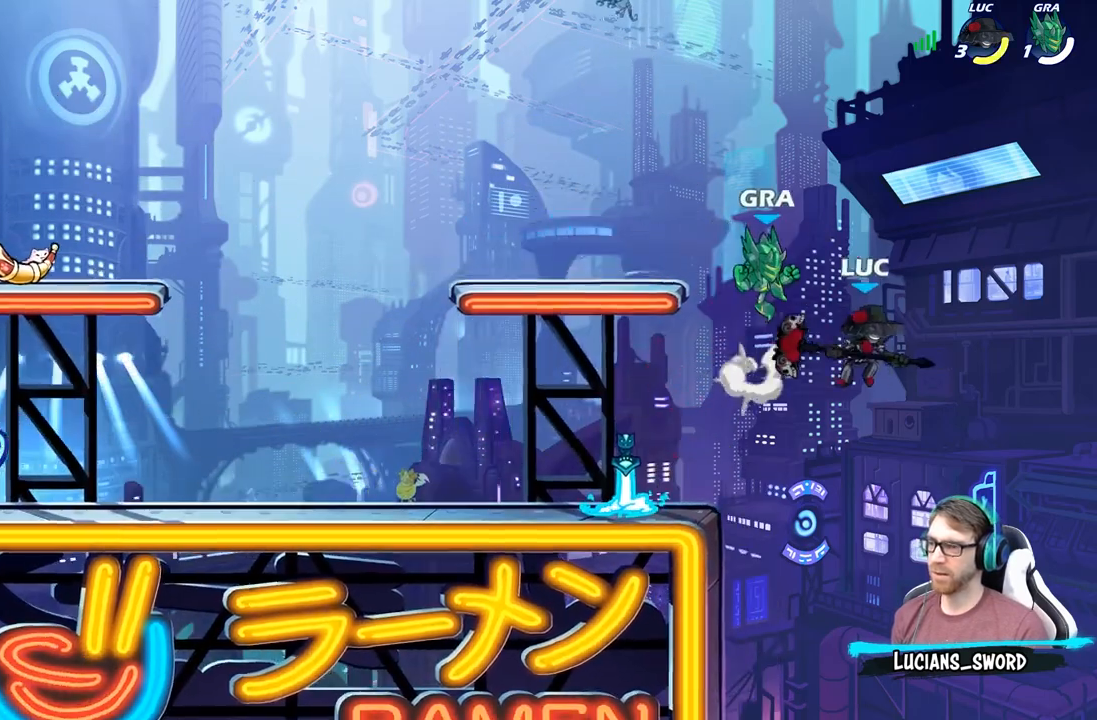
{"buttons": [], "left_stick": "down", "right_stick": "center", "events": [[250, "left_stick", "down-left"], [400, "left_stick", "right"], [467, "left_stick", "down"]]}
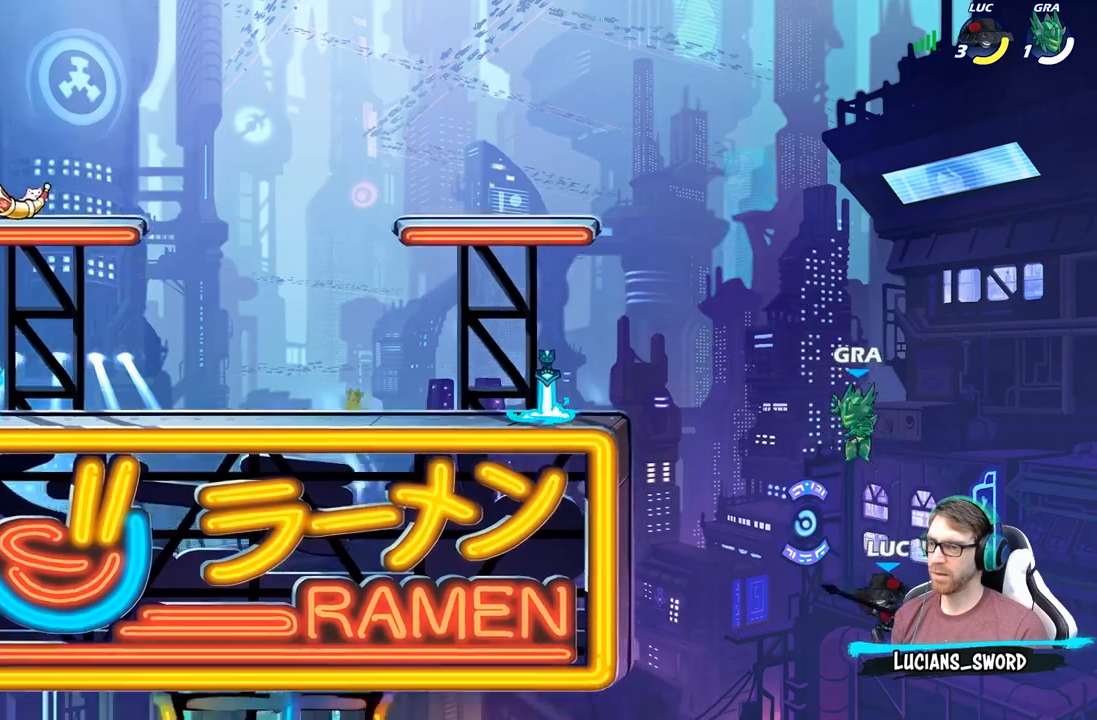
{"buttons": [], "left_stick": "up-left", "right_stick": "center", "events": [[33, "left_stick", "up-left"], [100, "B", "down"], [217, "B", "up"]]}
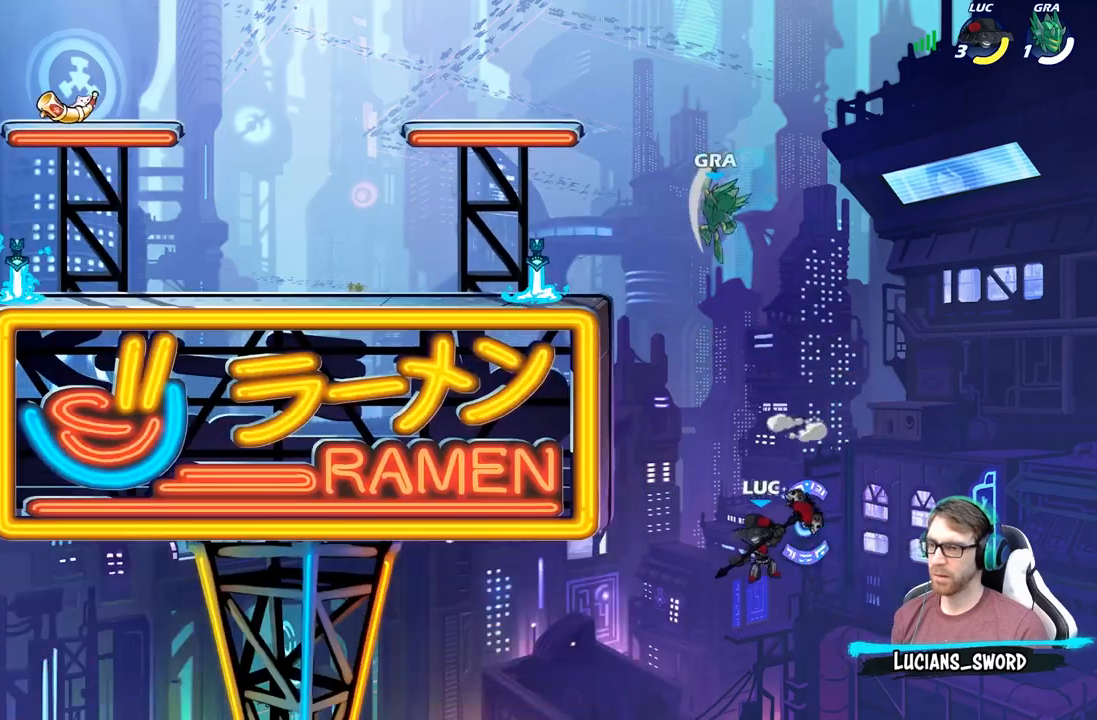
{"buttons": [], "left_stick": "up-right", "right_stick": "center", "events": [[100, "left_stick", "right"], [200, "left_stick", "up-left"], [250, "A", "down"], [383, "A", "up"], [483, "left_stick", "up-right"]]}
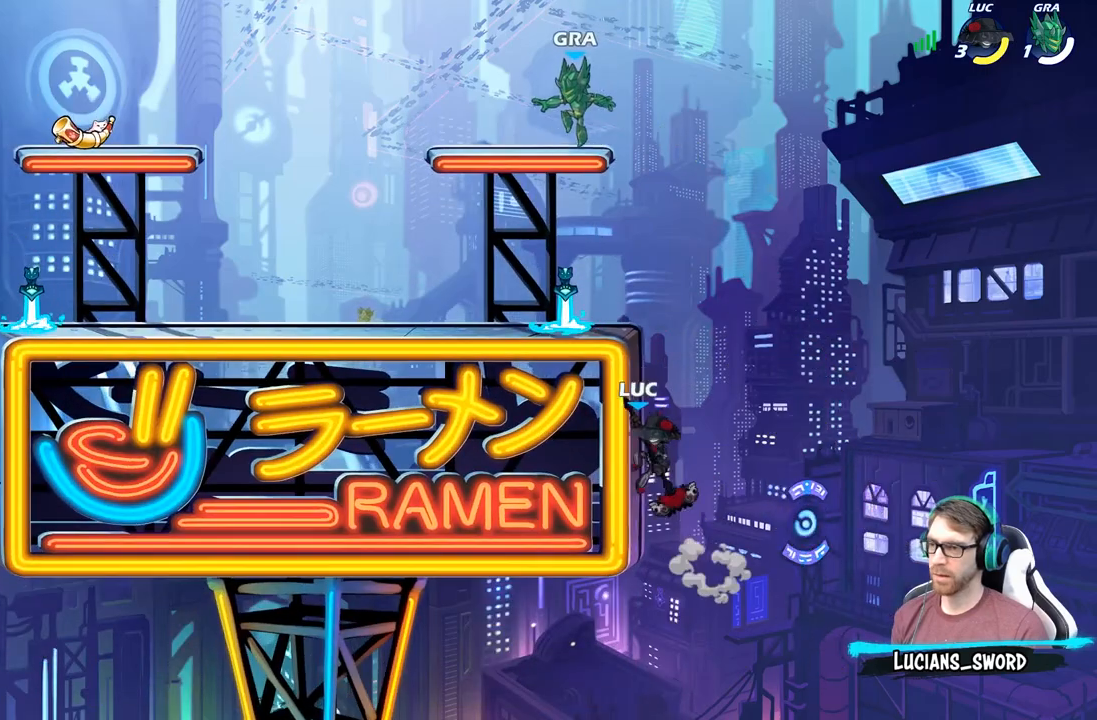
{"buttons": [], "left_stick": "up-left", "right_stick": "center", "events": [[100, "A", "down"], [117, "left_stick", "up-left"], [150, "A", "up"], [300, "A", "down"], [467, "A", "up"]]}
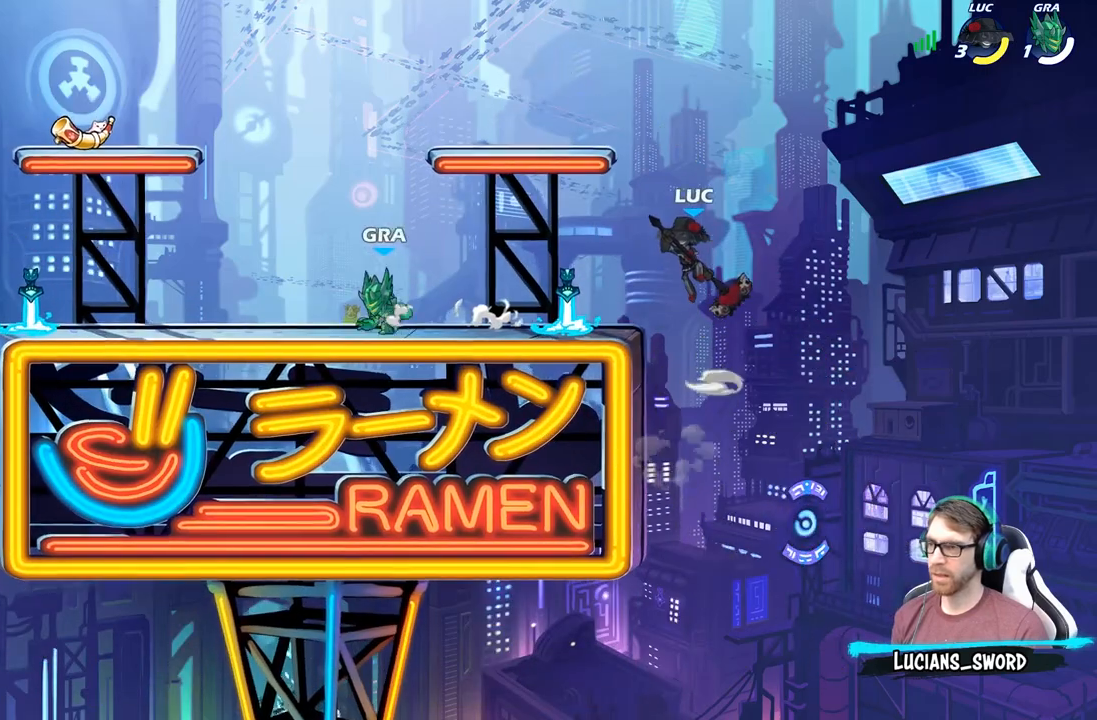
{"buttons": [], "left_stick": "up-left", "right_stick": "center", "events": [[67, "left_stick", "down-left"], [300, "left_stick", "left"], [417, "left_stick", "up-left"]]}